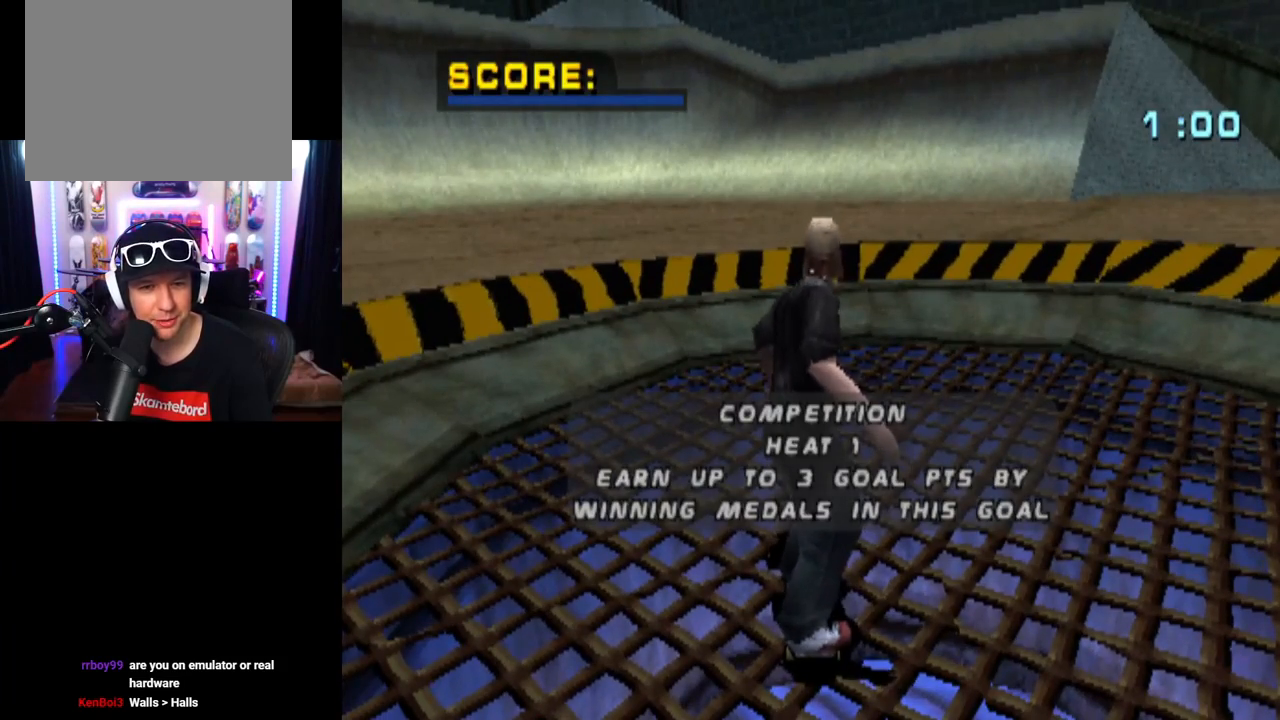
Gameplay with a controller (PlayStation layout); each line is a JSON object with the inputs held at the frame after it. "events" lists button and stick changes between this image and that frame as [ms after this image, input, new state], when the widget could be followed in between. Not read: L3 R1 R3.
{"buttons": ["CROSS"], "left_stick": "center", "right_stick": "center", "events": []}
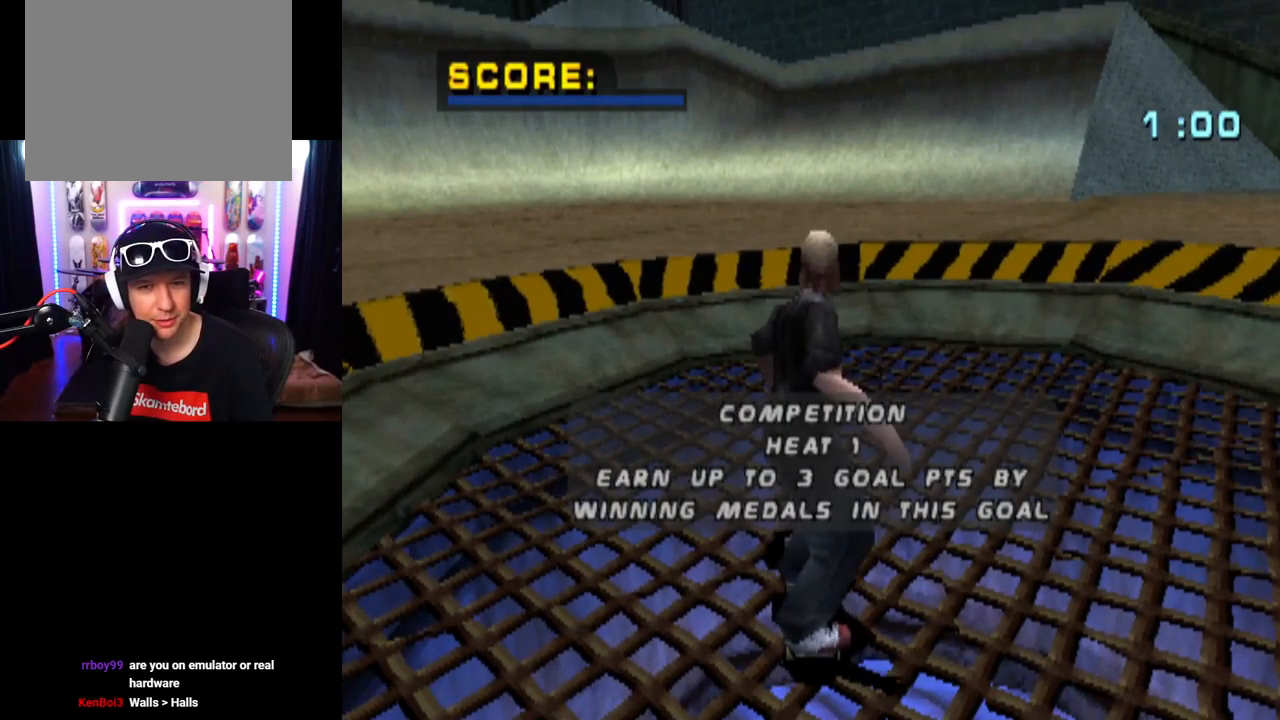
{"buttons": ["CROSS"], "left_stick": "center", "right_stick": "center", "events": [[250, "CROSS", "up"], [333, "CROSS", "down"]]}
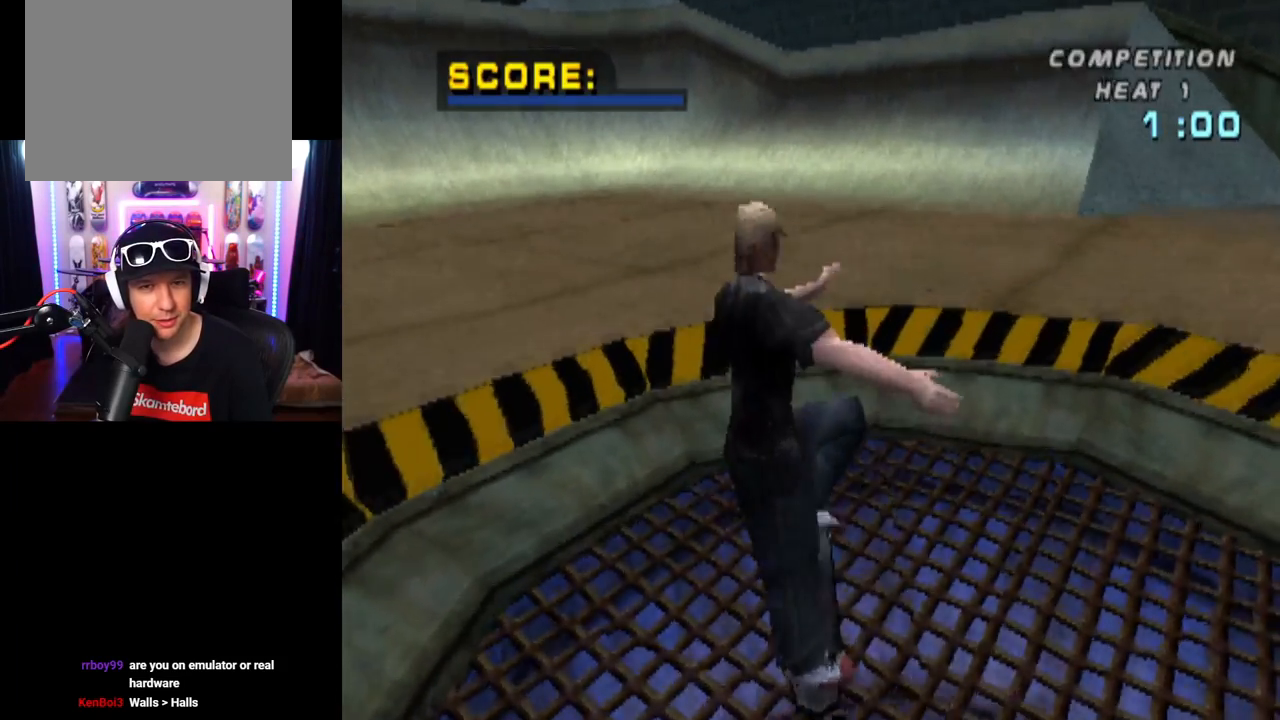
{"buttons": ["CROSS"], "left_stick": "center", "right_stick": "center", "events": []}
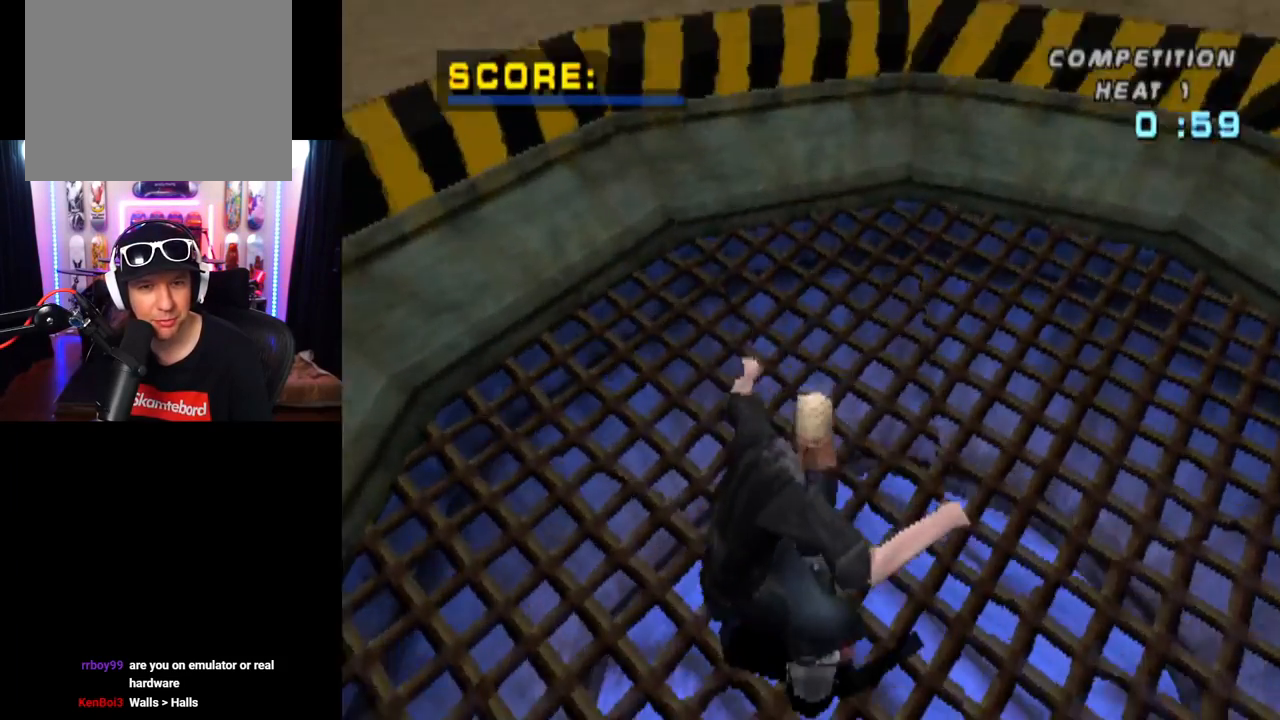
{"buttons": ["CROSS", "DPAD_LEFT"], "left_stick": "center", "right_stick": "center", "events": [[301, "DPAD_UP", "down"], [368, "DPAD_UP", "up"], [451, "DPAD_LEFT", "down"]]}
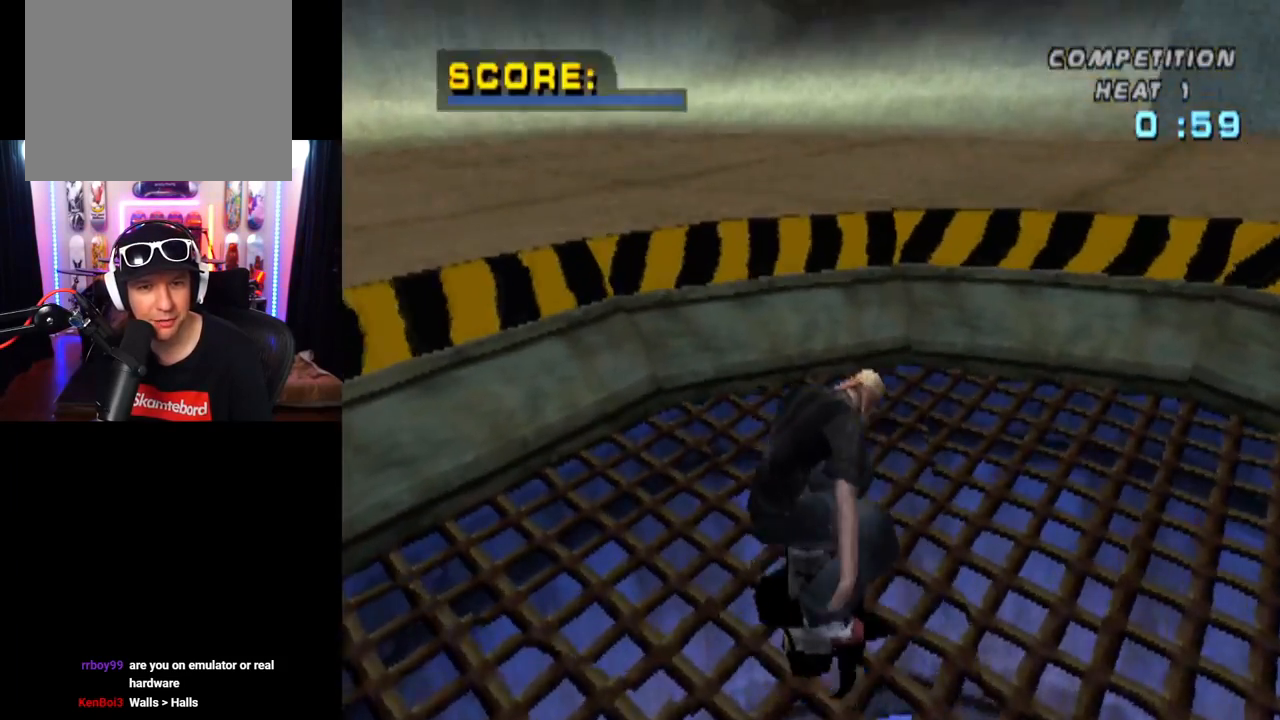
{"buttons": ["CROSS"], "left_stick": "center", "right_stick": "center", "events": [[67, "DPAD_LEFT", "up"], [200, "CROSS", "up"], [267, "CROSS", "down"]]}
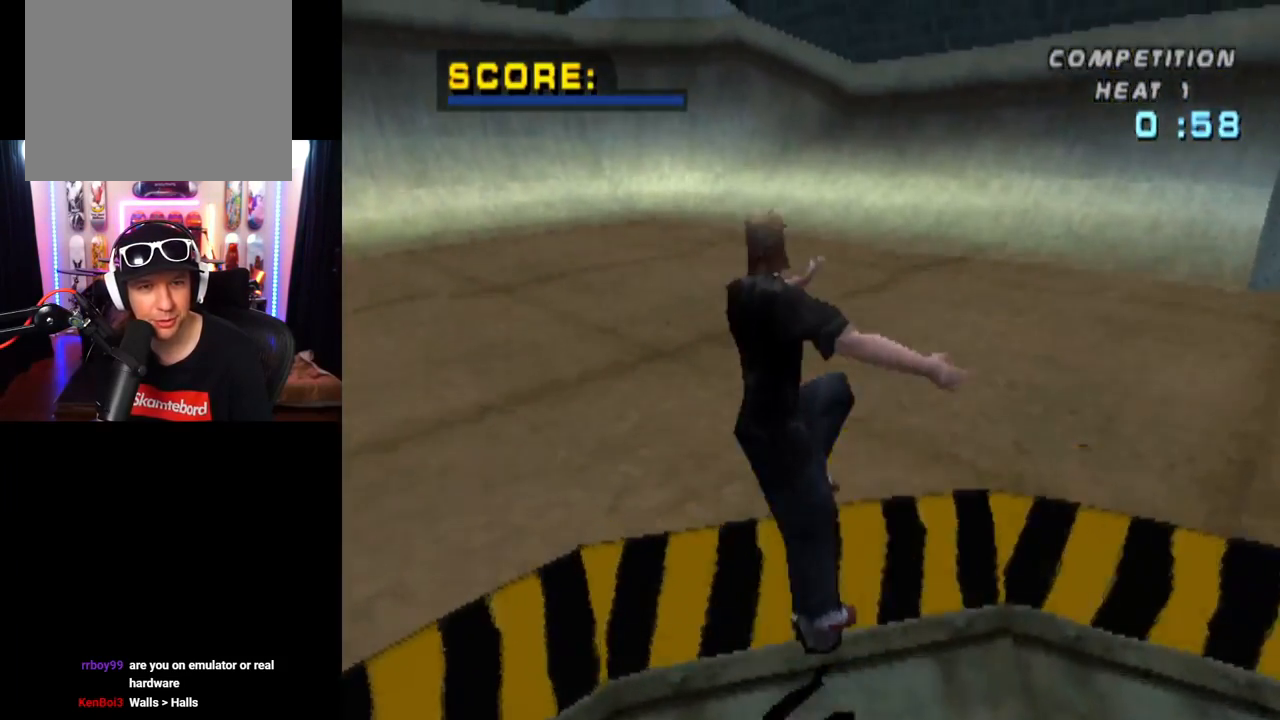
{"buttons": ["CROSS", "DPAD_LEFT"], "left_stick": "center", "right_stick": "center", "events": [[483, "DPAD_LEFT", "down"]]}
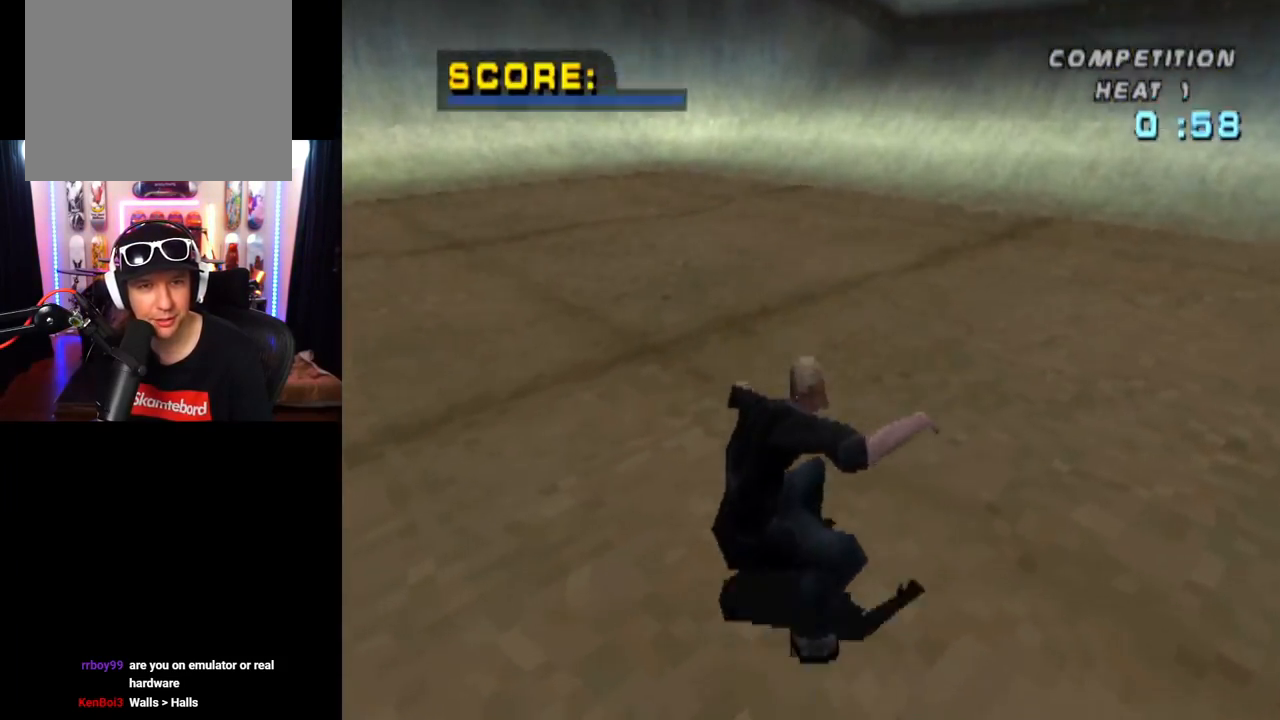
{"buttons": ["CROSS"], "left_stick": "center", "right_stick": "center", "events": [[167, "DPAD_LEFT", "up"]]}
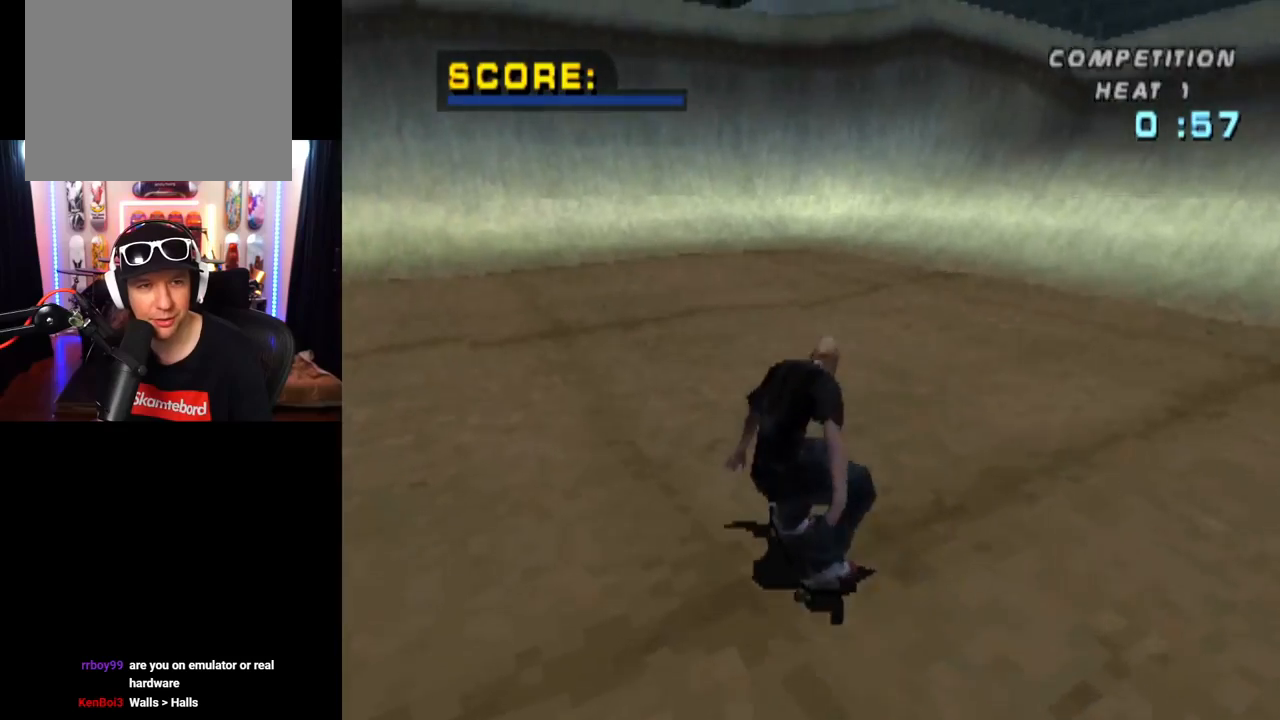
{"buttons": ["CROSS", "DPAD_UP"], "left_stick": "center", "right_stick": "center", "events": [[401, "DPAD_UP", "down"]]}
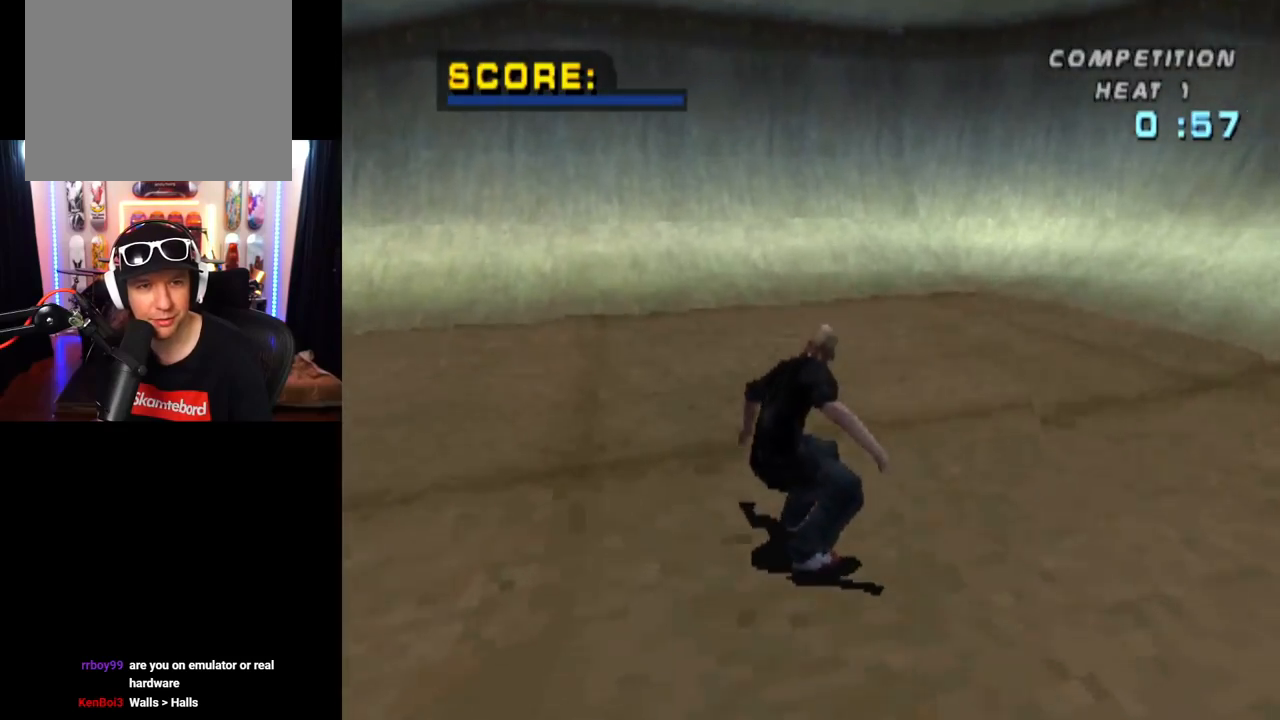
{"buttons": ["CROSS"], "left_stick": "center", "right_stick": "center", "events": [[17, "DPAD_UP", "up"], [117, "DPAD_UP", "down"], [217, "DPAD_UP", "up"], [284, "DPAD_UP", "down"], [351, "DPAD_UP", "up"], [451, "DPAD_UP", "down"], [501, "DPAD_UP", "up"]]}
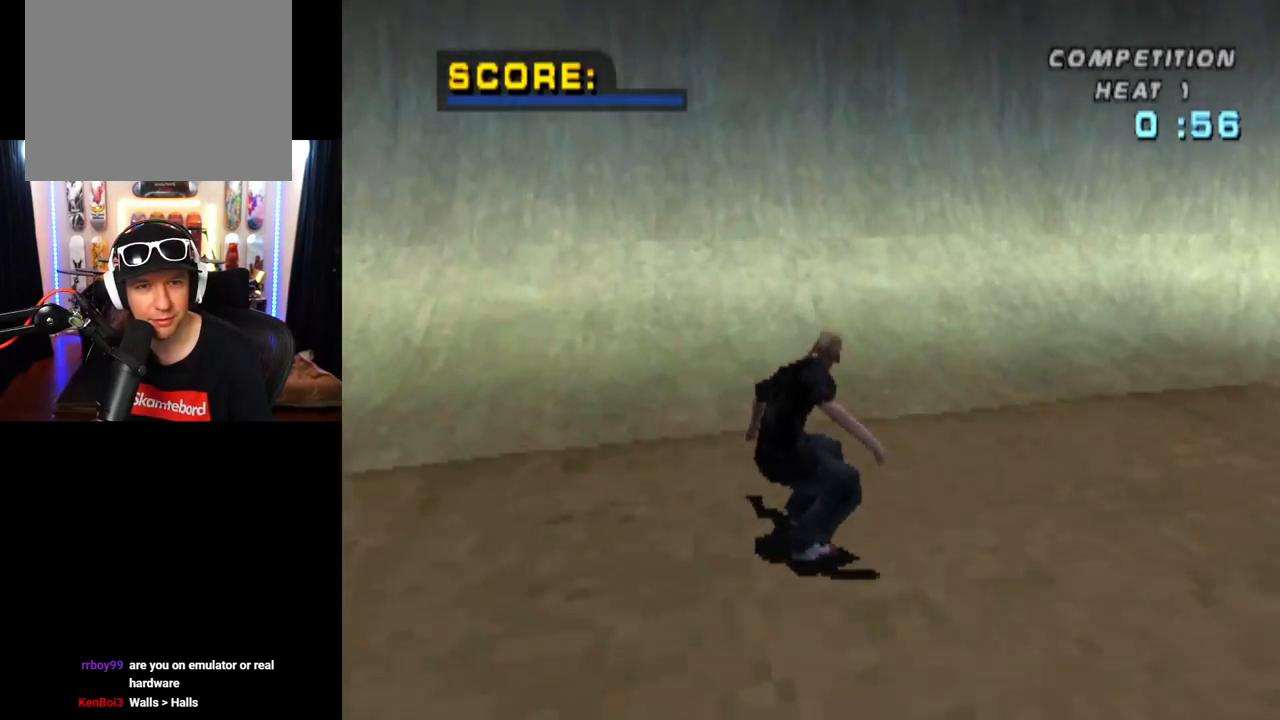
{"buttons": ["CROSS"], "left_stick": "center", "right_stick": "center", "events": [[83, "DPAD_UP", "down"], [167, "DPAD_UP", "up"], [233, "DPAD_UP", "down"], [317, "DPAD_UP", "up"], [400, "DPAD_UP", "down"], [484, "DPAD_UP", "up"]]}
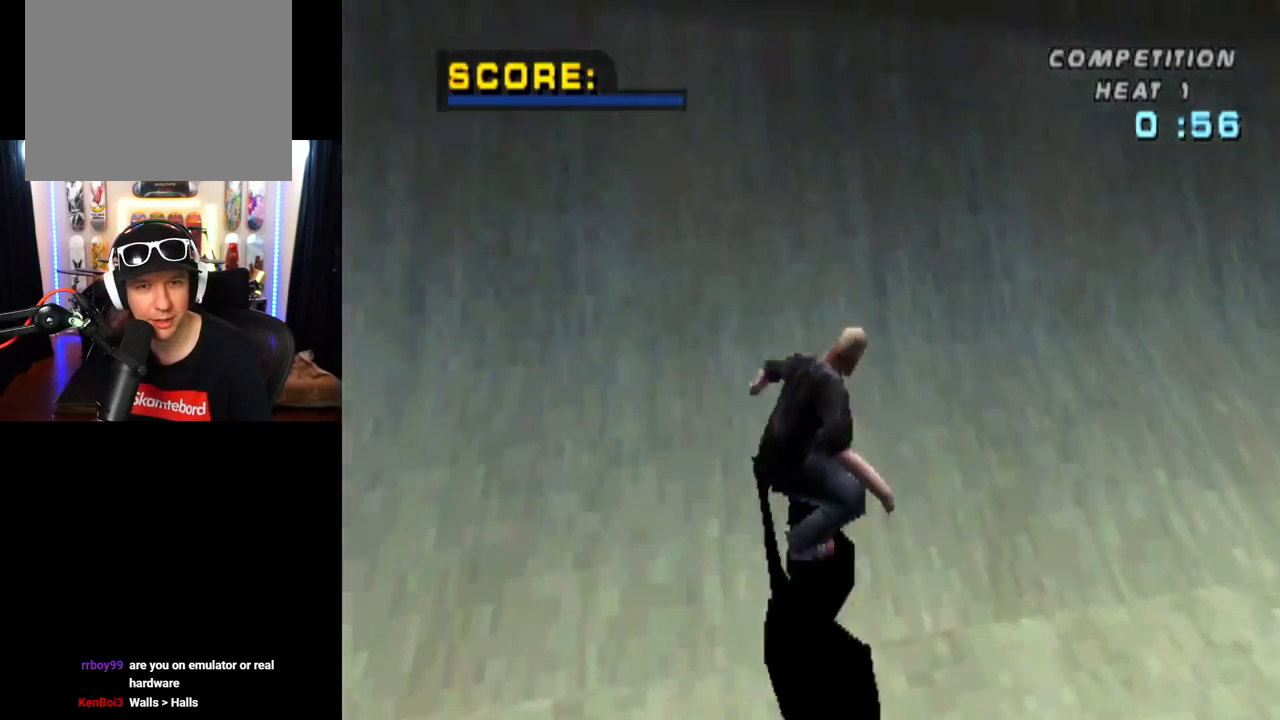
{"buttons": ["CIRCLE", "DPAD_RIGHT"], "left_stick": "center", "right_stick": "center", "events": [[34, "DPAD_UP", "down"], [117, "DPAD_UP", "up"], [184, "DPAD_UP", "down"], [284, "DPAD_UP", "up"], [367, "CROSS", "up"], [367, "DPAD_RIGHT", "down"], [434, "CIRCLE", "down"]]}
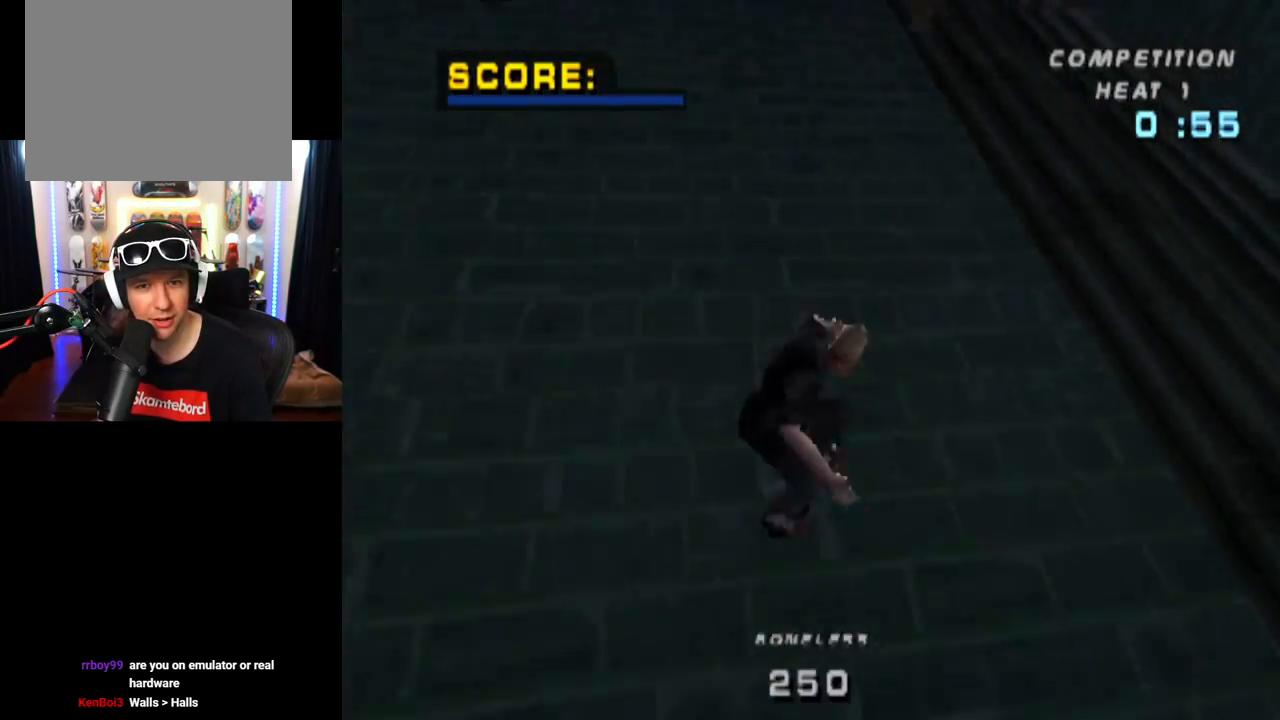
{"buttons": ["CIRCLE", "DPAD_RIGHT"], "left_stick": "center", "right_stick": "center", "events": []}
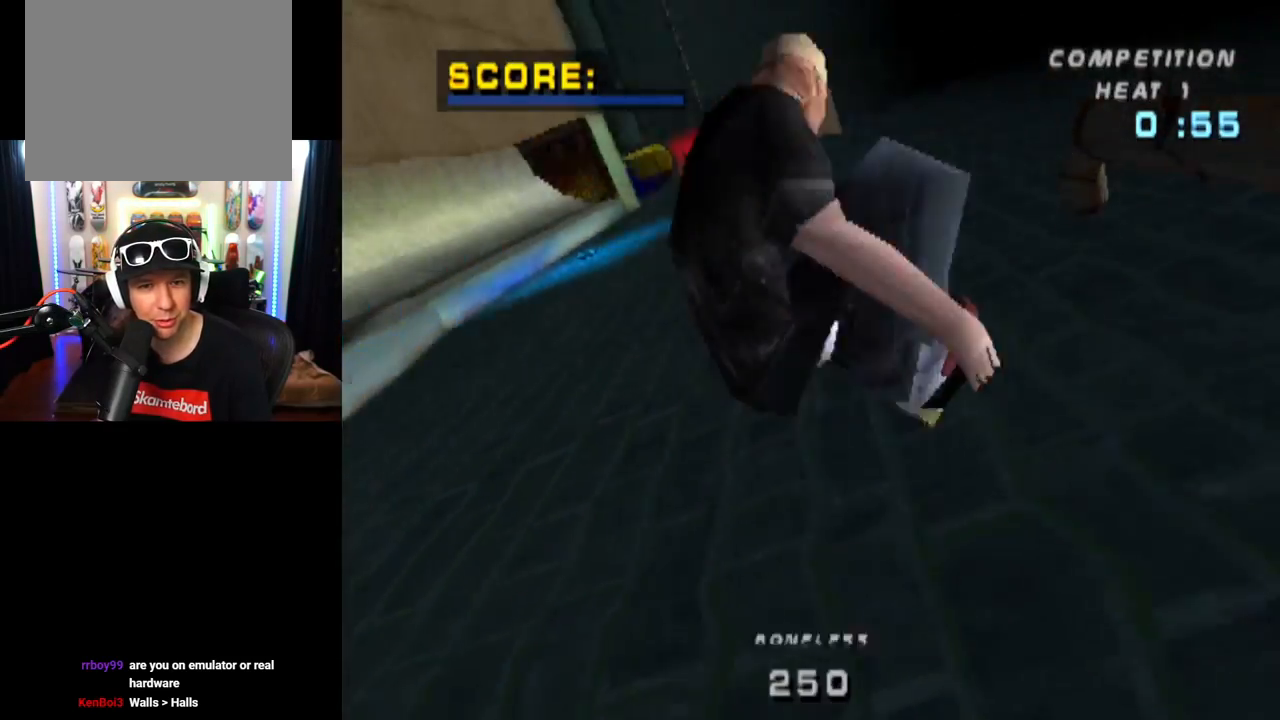
{"buttons": ["CIRCLE", "DPAD_RIGHT"], "left_stick": "center", "right_stick": "center", "events": []}
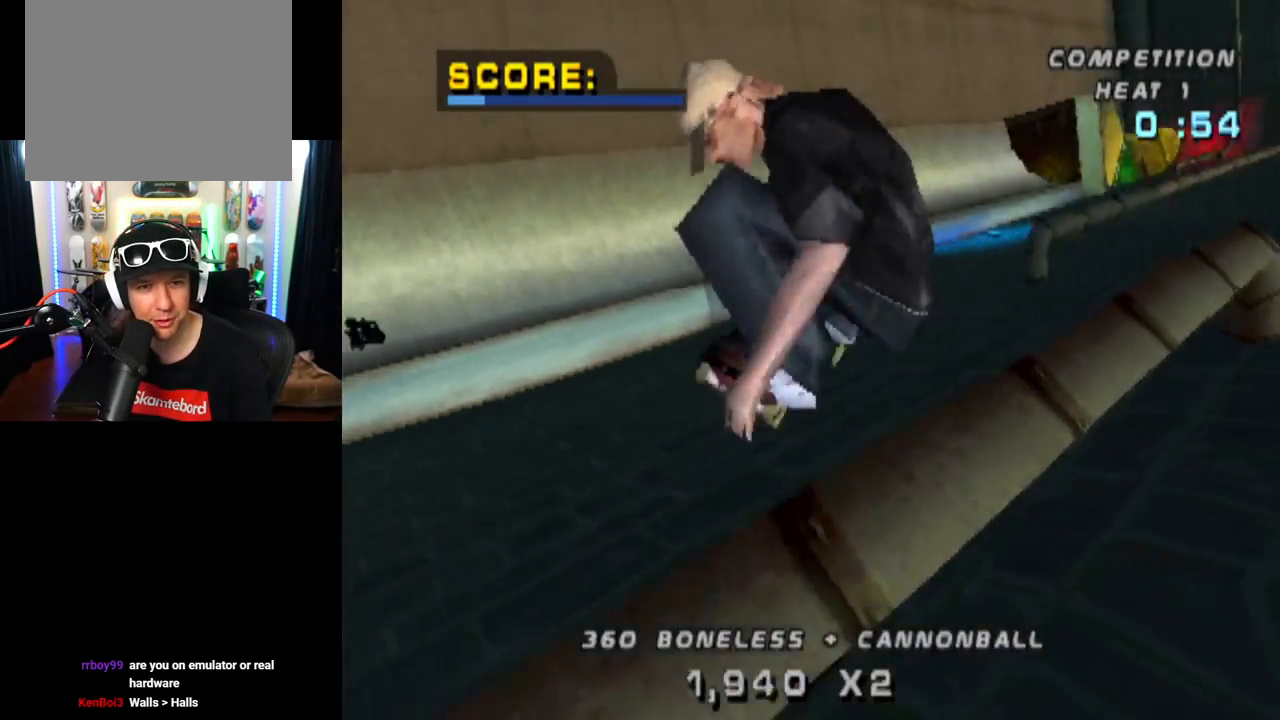
{"buttons": ["CIRCLE", "DPAD_RIGHT"], "left_stick": "center", "right_stick": "center", "events": []}
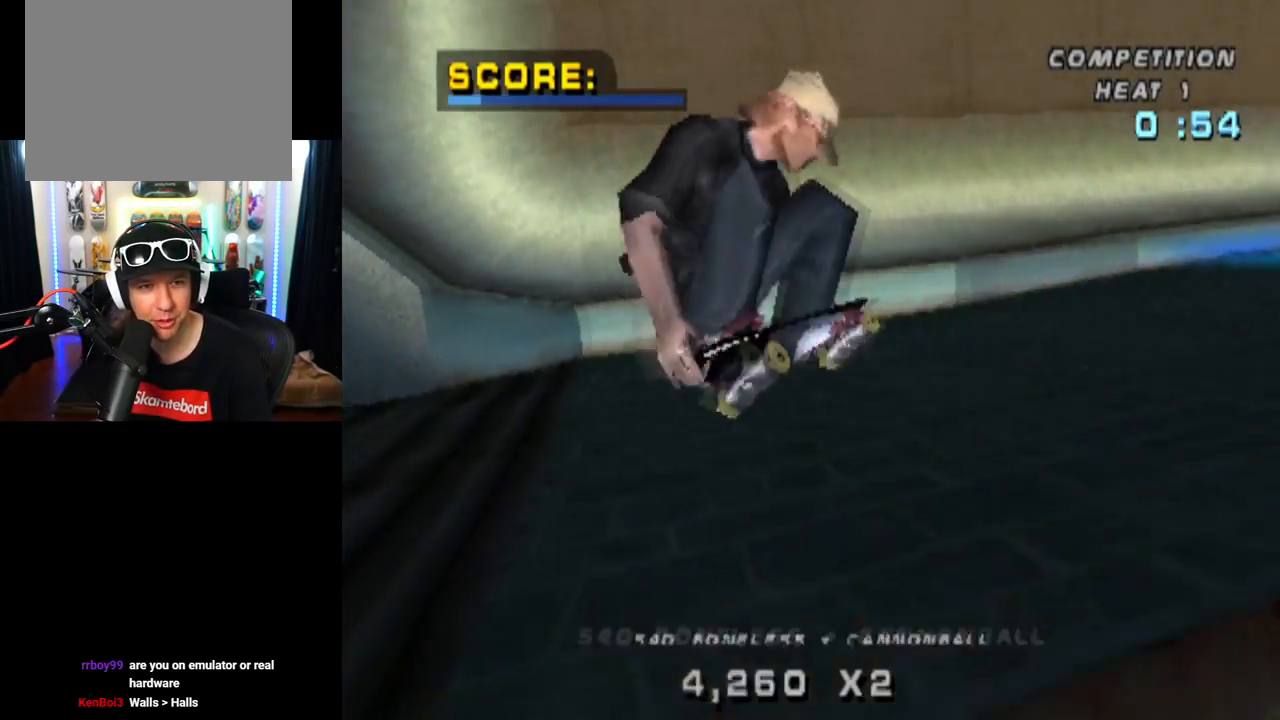
{"buttons": ["CROSS"], "left_stick": "center", "right_stick": "center", "events": [[301, "DPAD_RIGHT", "up"], [351, "CIRCLE", "up"], [467, "CROSS", "down"]]}
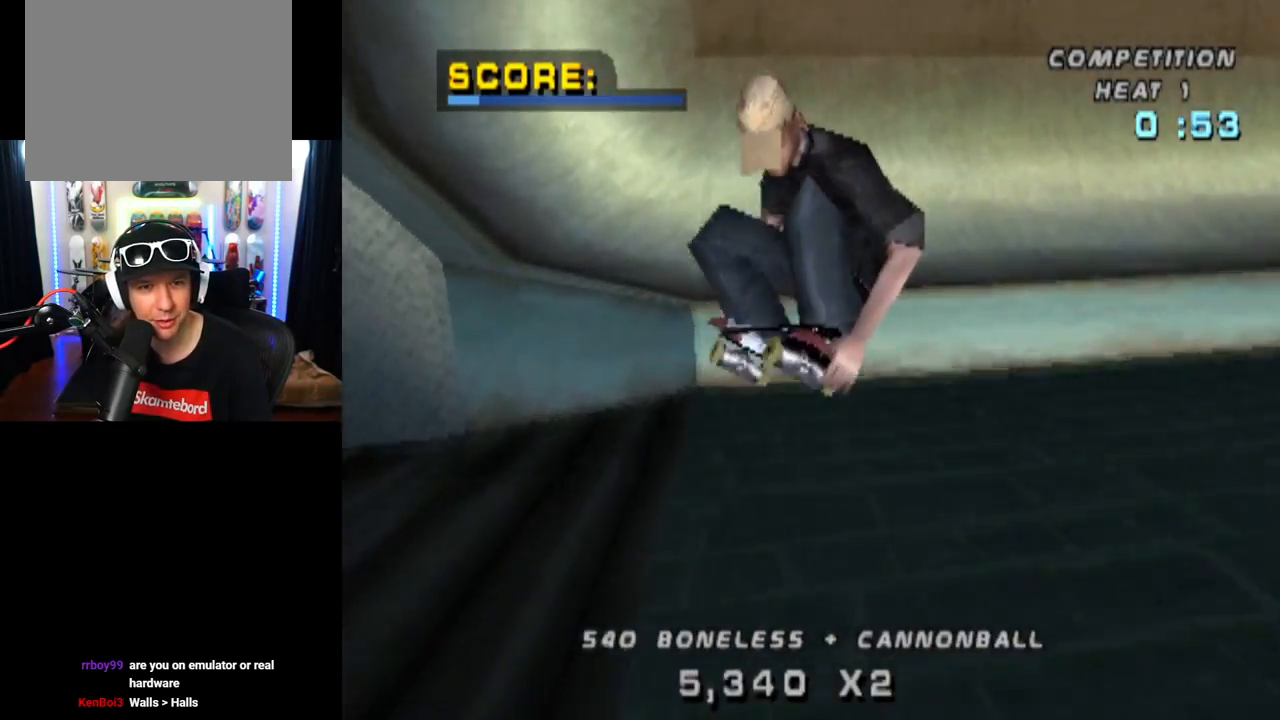
{"buttons": ["CROSS", "DPAD_DOWN", "DPAD_LEFT"], "left_stick": "center", "right_stick": "center", "events": [[233, "R2", "down"], [384, "DPAD_DOWN", "down"], [384, "DPAD_LEFT", "down"], [500, "R2", "up"]]}
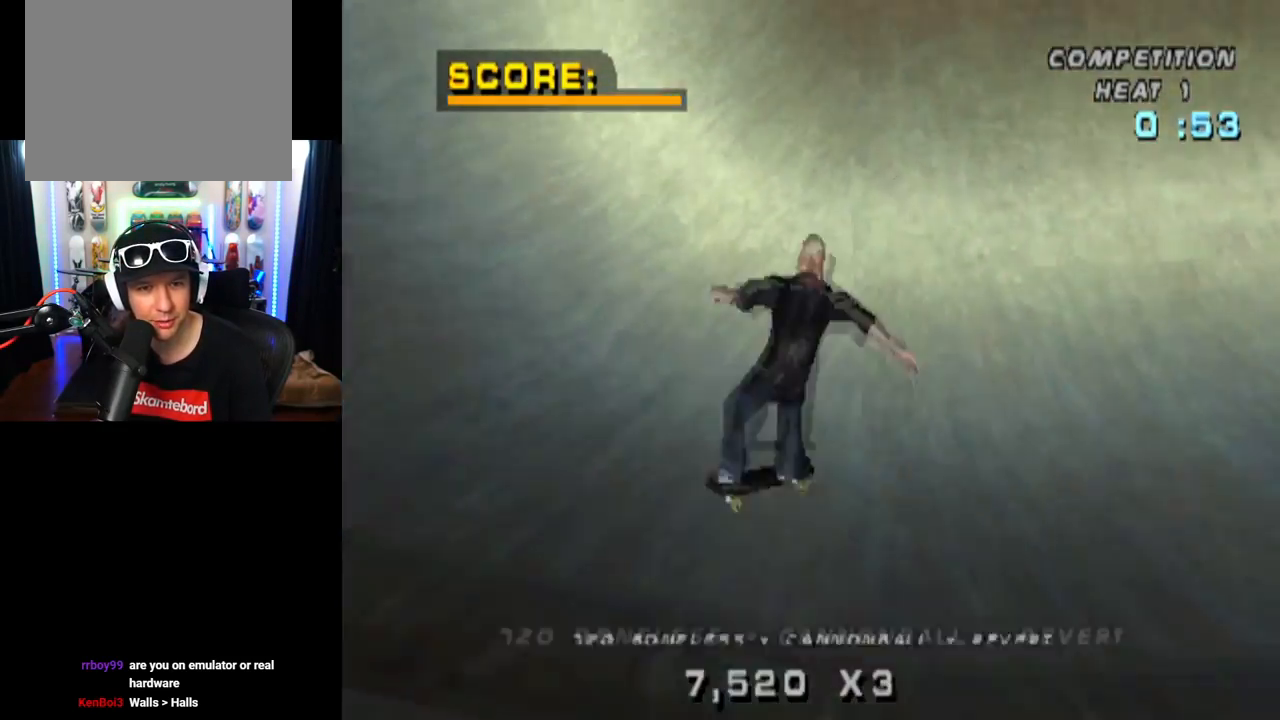
{"buttons": ["DPAD_DOWN", "DPAD_LEFT"], "left_stick": "center", "right_stick": "center", "events": [[434, "DPAD_DOWN", "up"], [467, "DPAD_DOWN", "down"], [484, "CROSS", "up"]]}
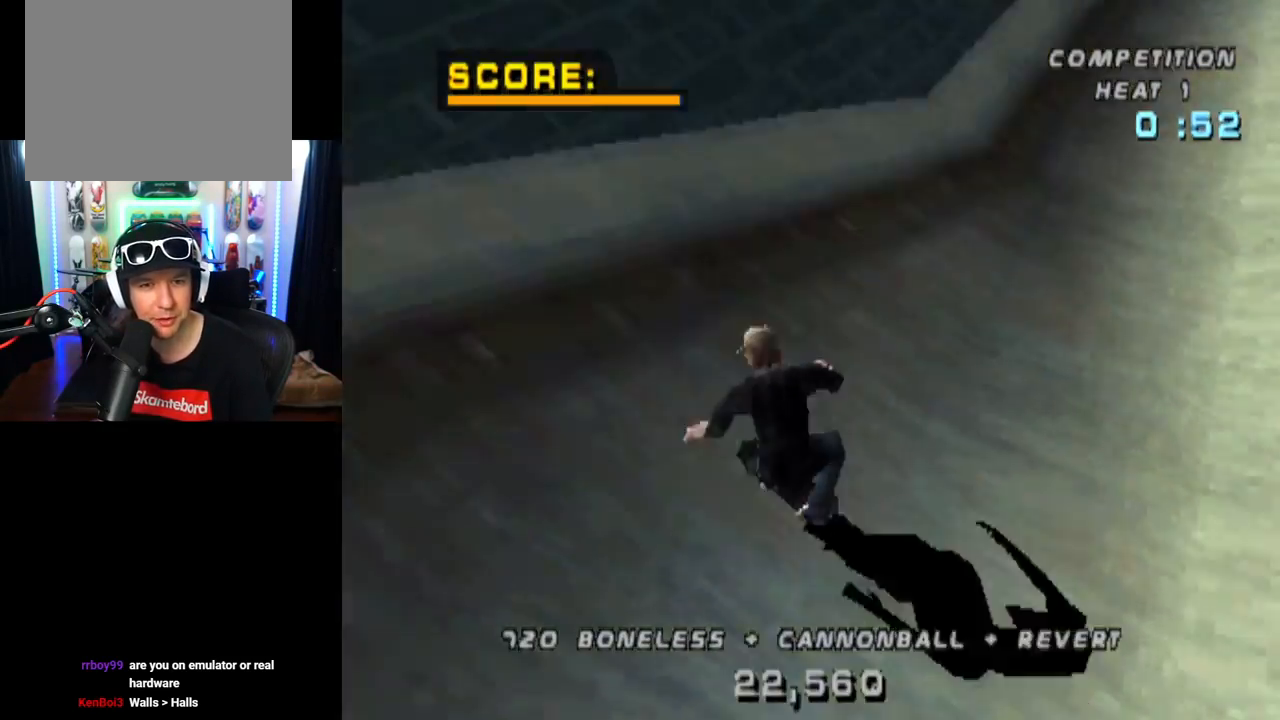
{"buttons": ["L1"], "left_stick": "center", "right_stick": "center", "events": [[50, "L1", "down"], [67, "SQUARE", "down"], [267, "DPAD_DOWN", "up"], [267, "SQUARE", "up"], [283, "DPAD_LEFT", "up"]]}
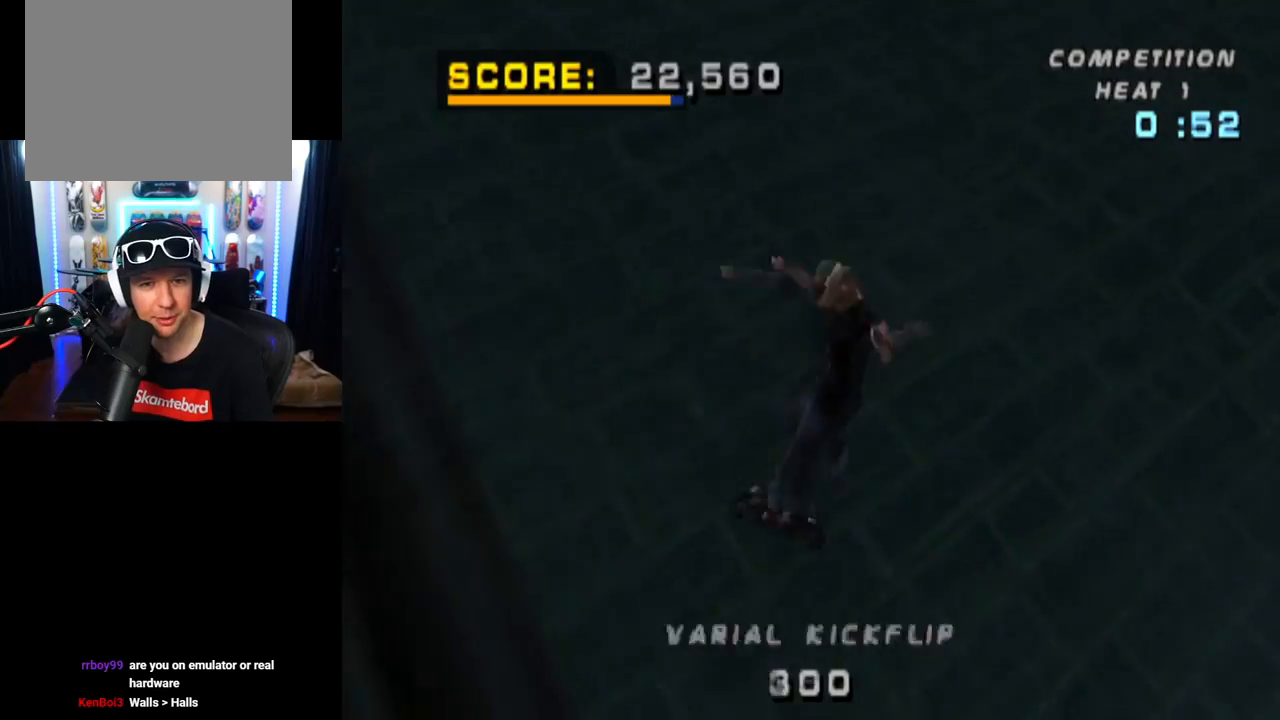
{"buttons": ["L1"], "left_stick": "center", "right_stick": "center", "events": [[17, "DPAD_DOWN", "down"], [167, "SQUARE", "down"], [317, "DPAD_DOWN", "up"], [384, "SQUARE", "up"]]}
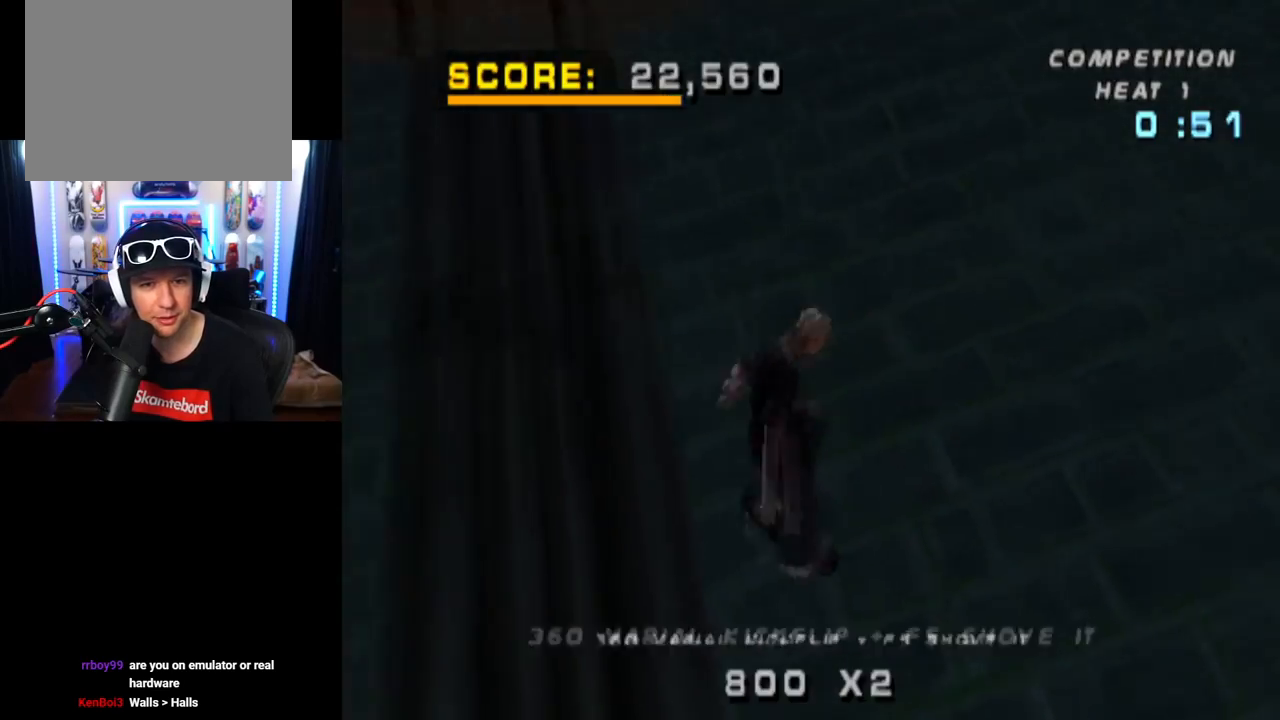
{"buttons": ["TRIANGLE", "L1"], "left_stick": "center", "right_stick": "center", "events": [[50, "DPAD_RIGHT", "down"], [167, "SQUARE", "down"], [283, "DPAD_RIGHT", "up"], [317, "SQUARE", "up"], [384, "DPAD_UP", "down"], [434, "DPAD_LEFT", "down"], [467, "DPAD_UP", "up"], [467, "TRIANGLE", "down"], [484, "DPAD_LEFT", "up"]]}
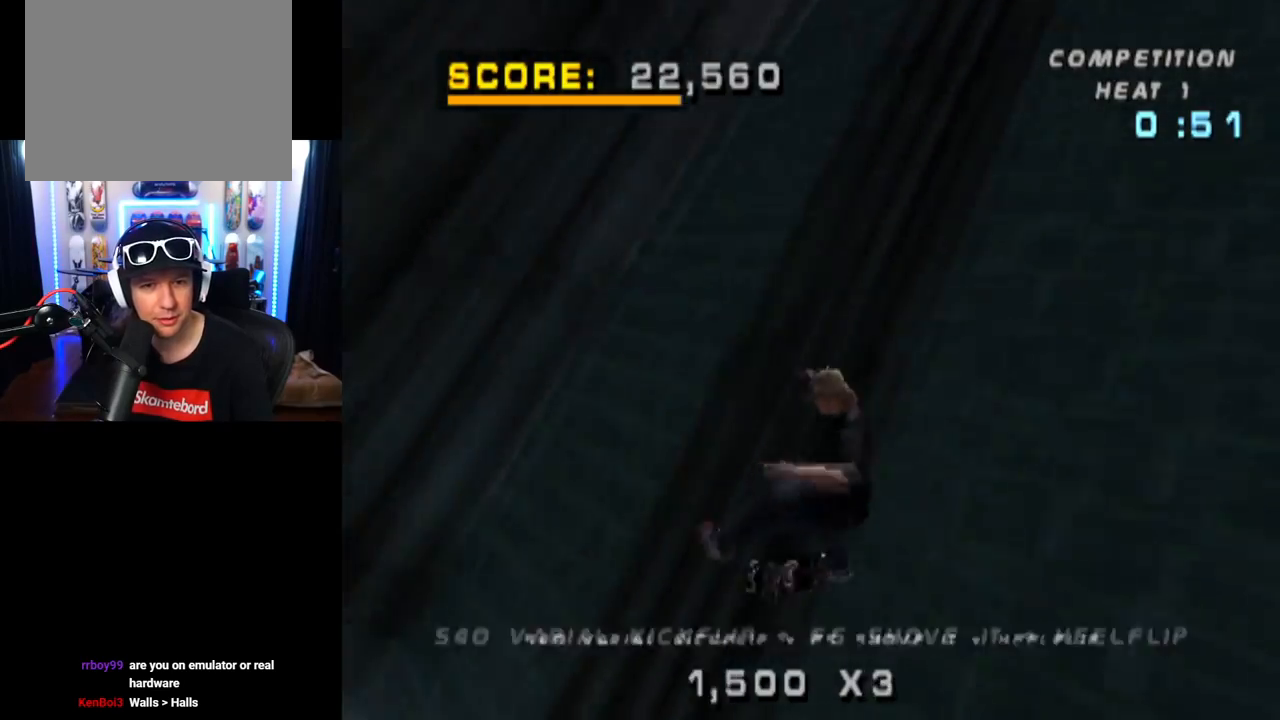
{"buttons": ["TRIANGLE", "DPAD_UP"], "left_stick": "center", "right_stick": "center", "events": [[17, "DPAD_DOWN", "down"], [100, "L1", "up"], [150, "DPAD_DOWN", "up"], [201, "DPAD_UP", "down"], [317, "DPAD_UP", "up"], [334, "DPAD_DOWN", "down"], [434, "DPAD_UP", "down"], [451, "DPAD_DOWN", "up"]]}
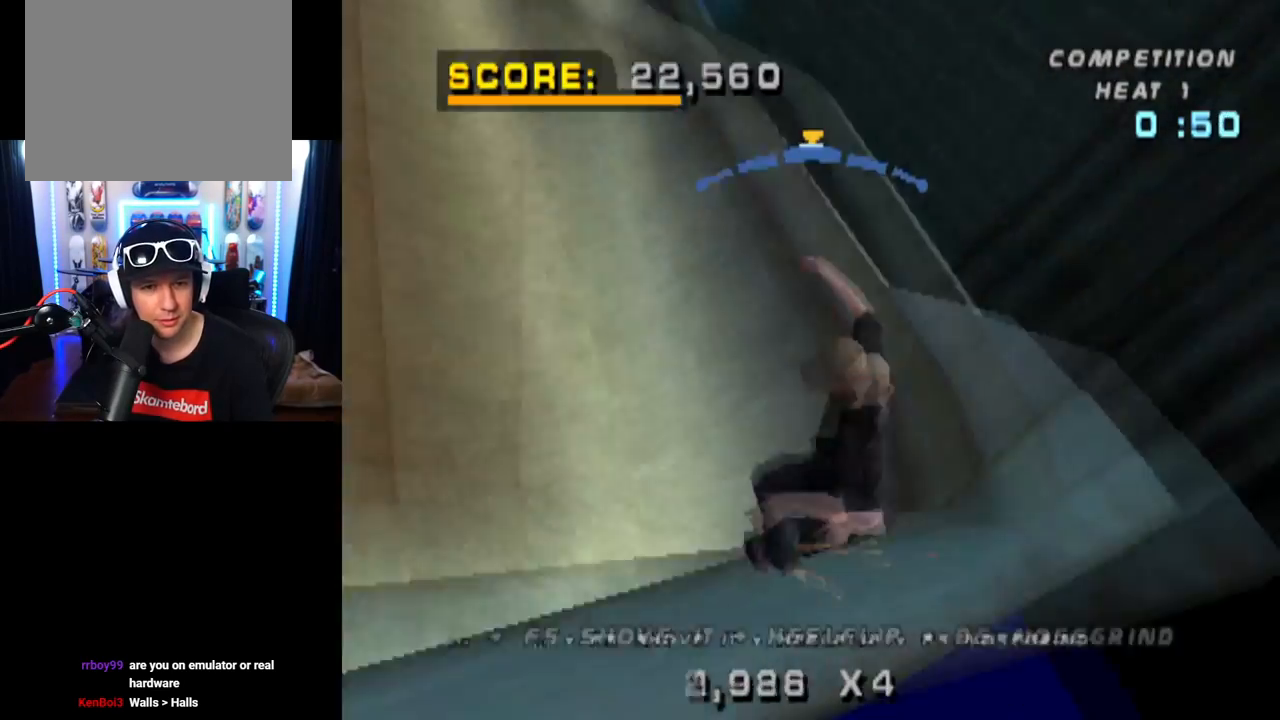
{"buttons": ["CROSS", "SQUARE", "L1", "DPAD_UP"], "left_stick": "center", "right_stick": "center", "events": [[33, "DPAD_UP", "up"], [233, "DPAD_LEFT", "down"], [283, "CROSS", "down"], [317, "DPAD_LEFT", "up"], [350, "TRIANGLE", "up"], [467, "DPAD_UP", "down"], [484, "L1", "down"], [500, "SQUARE", "down"]]}
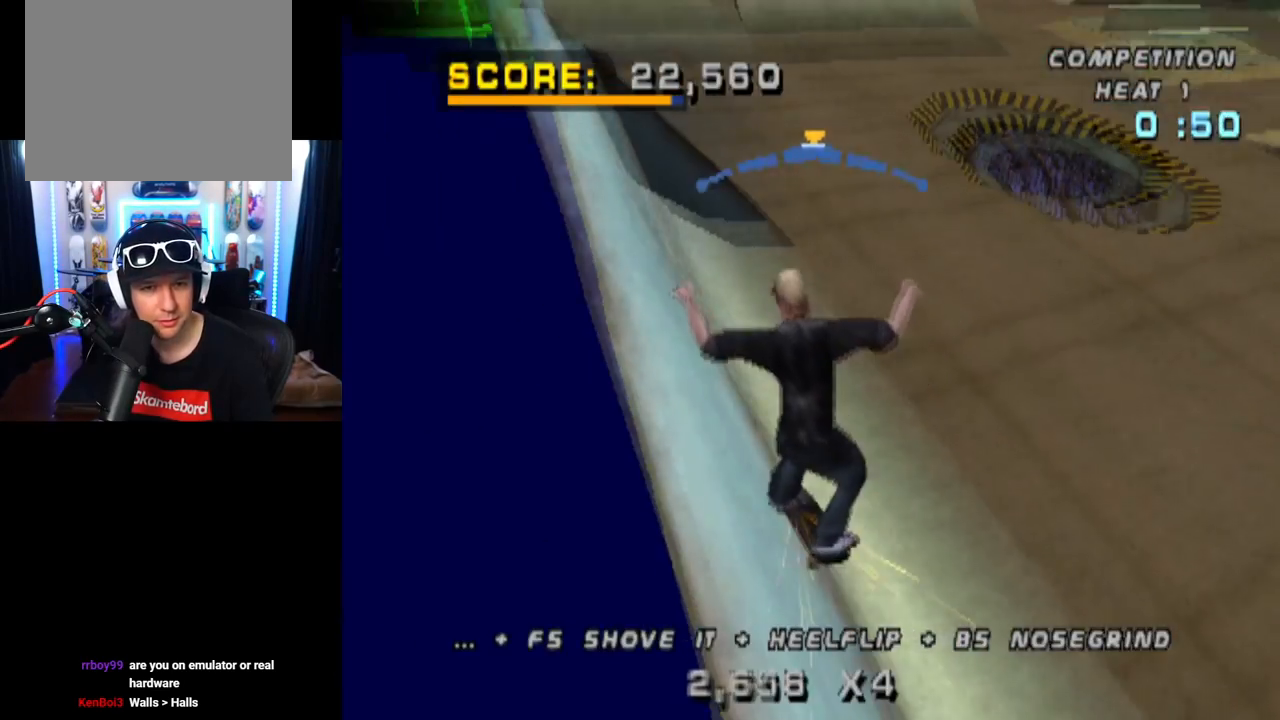
{"buttons": ["L1", "DPAD_UP"], "left_stick": "center", "right_stick": "center", "events": [[34, "CROSS", "up"], [201, "DPAD_UP", "up"], [217, "SQUARE", "up"], [267, "DPAD_UP", "down"], [384, "DPAD_UP", "up"], [434, "DPAD_UP", "down"]]}
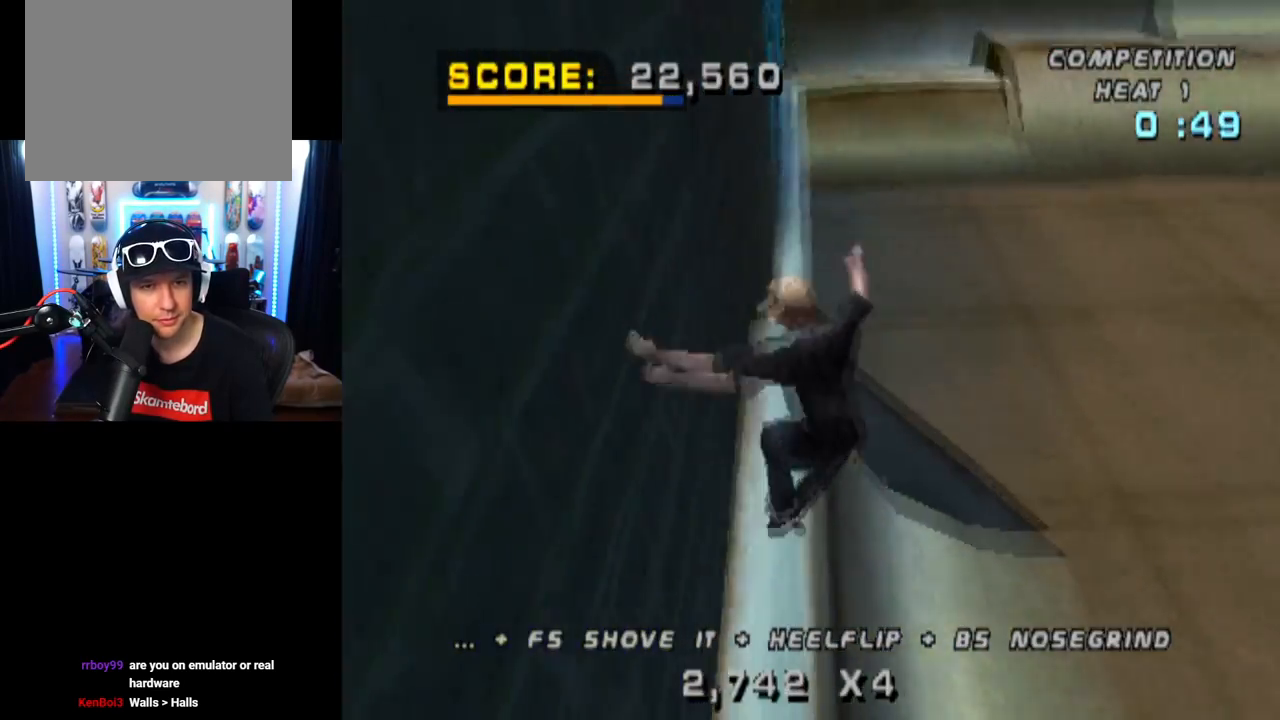
{"buttons": ["TRIANGLE"], "left_stick": "center", "right_stick": "center", "events": [[33, "TRIANGLE", "down"], [283, "DPAD_UP", "up"], [350, "L1", "up"]]}
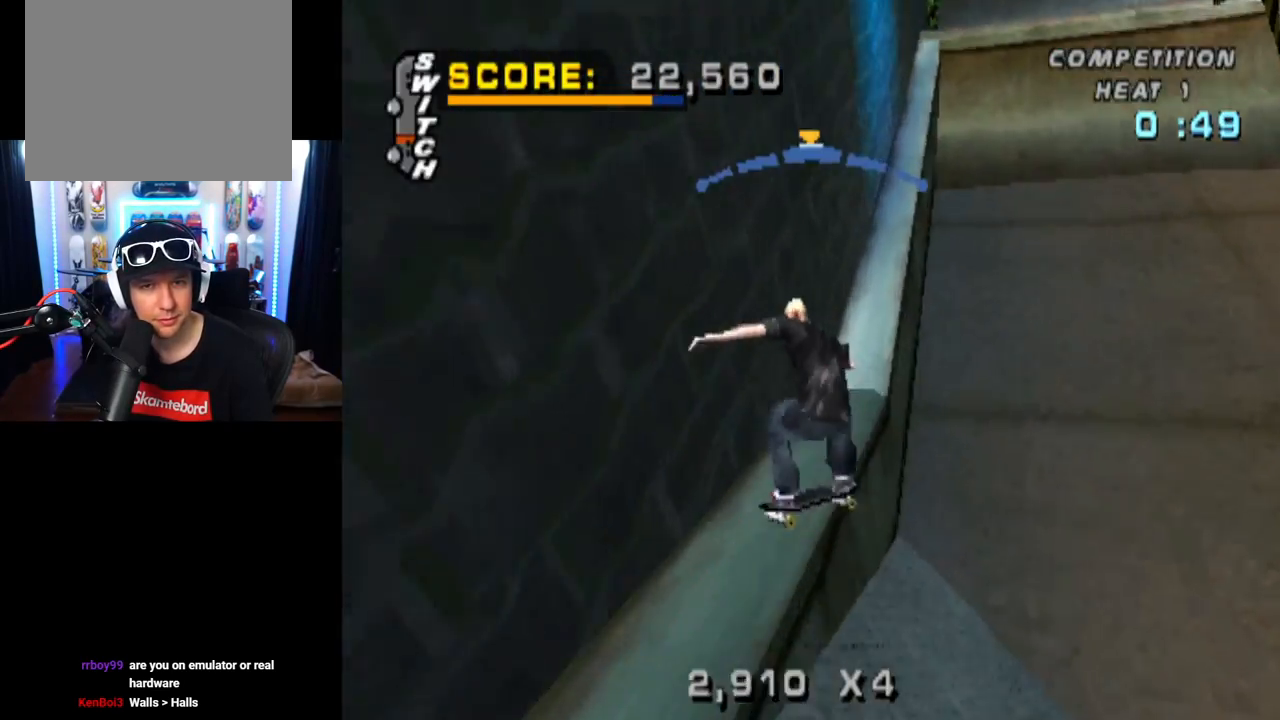
{"buttons": ["CROSS"], "left_stick": "center", "right_stick": "center", "events": [[284, "CROSS", "down"], [351, "TRIANGLE", "up"], [401, "DPAD_RIGHT", "down"], [501, "DPAD_RIGHT", "up"]]}
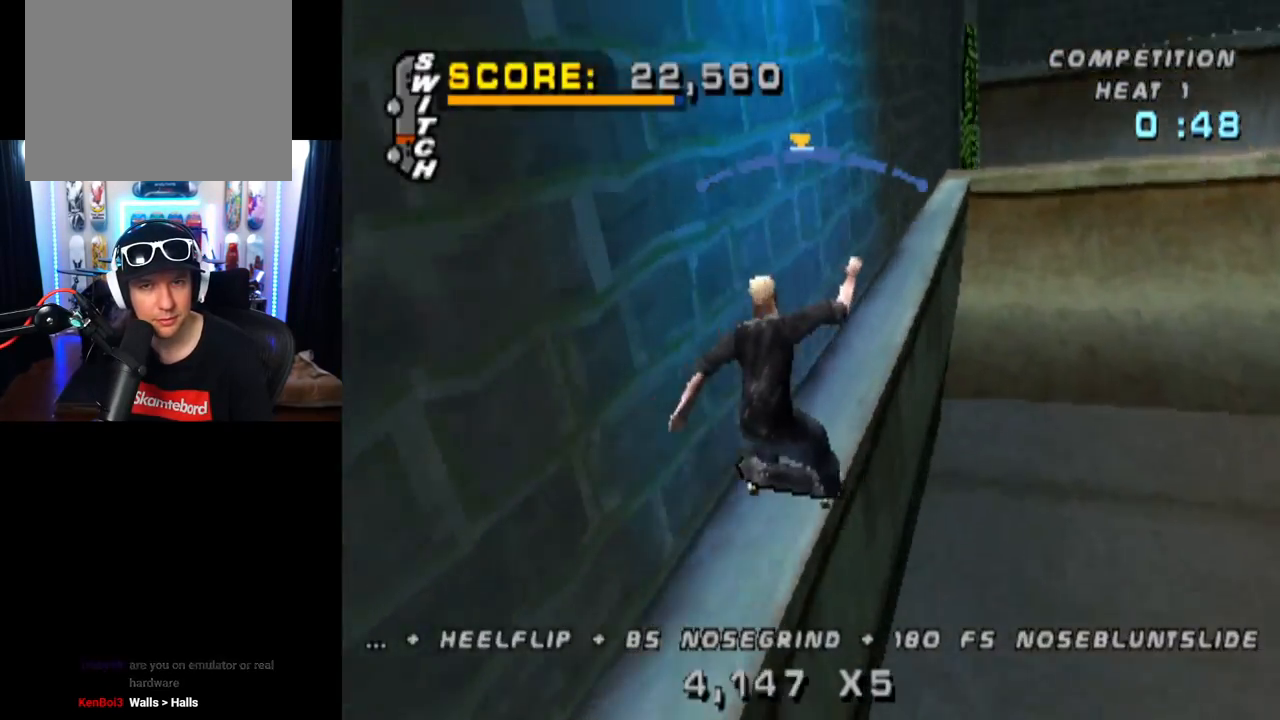
{"buttons": ["DPAD_RIGHT"], "left_stick": "center", "right_stick": "center", "events": [[100, "DPAD_RIGHT", "down"], [183, "SQUARE", "down"], [217, "CROSS", "up"], [450, "SQUARE", "up"]]}
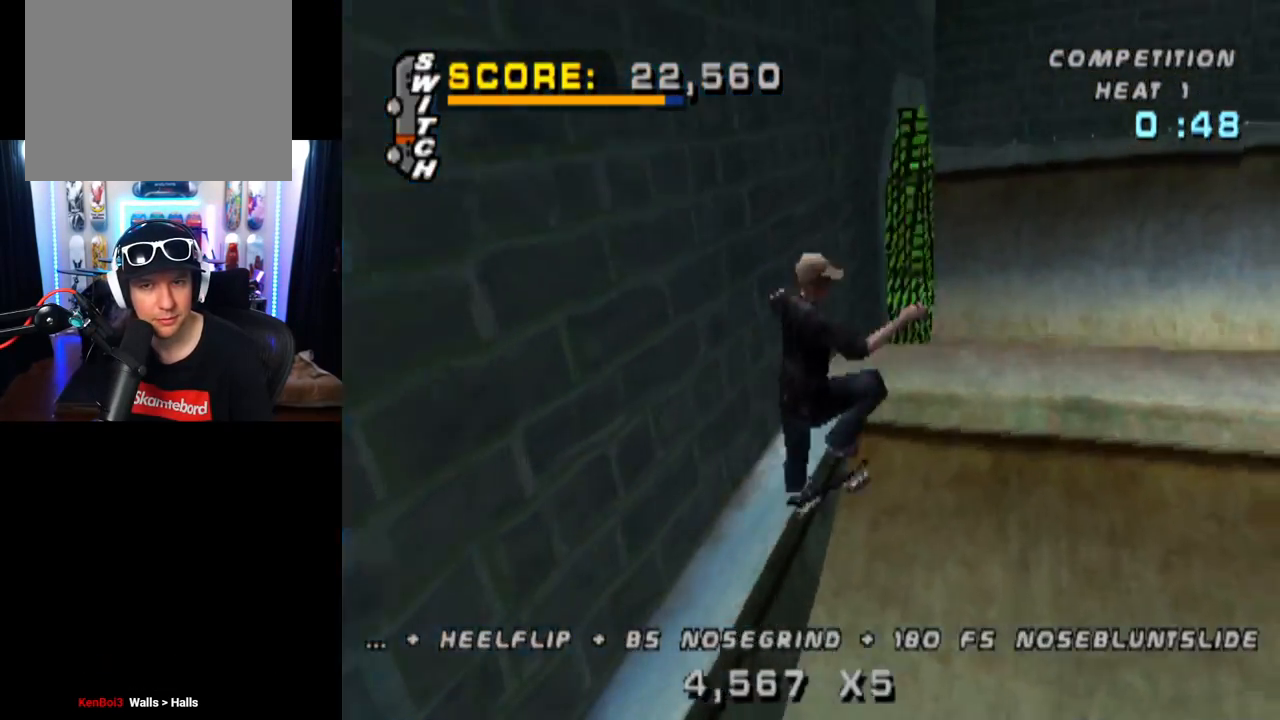
{"buttons": ["CROSS", "DPAD_DOWN"], "left_stick": "center", "right_stick": "center", "events": [[34, "CROSS", "down"], [100, "DPAD_RIGHT", "up"], [284, "DPAD_UP", "down"], [417, "DPAD_UP", "up"], [501, "DPAD_DOWN", "down"]]}
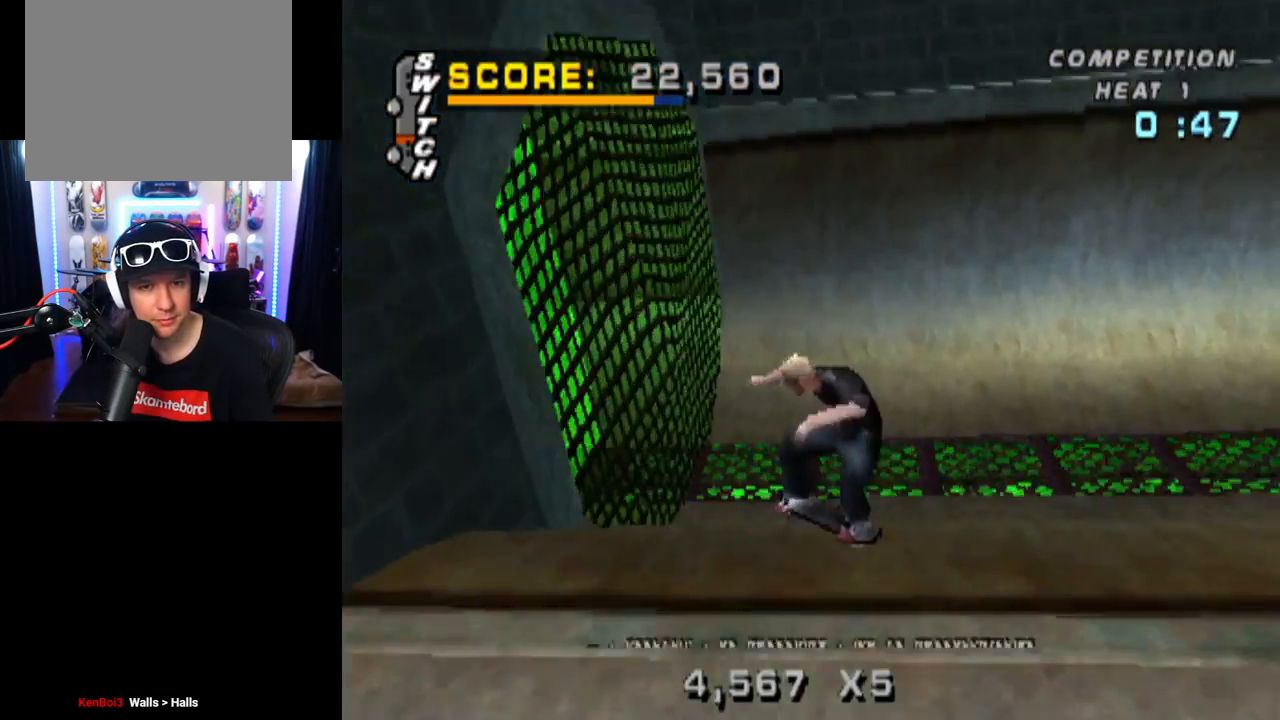
{"buttons": ["CROSS", "DPAD_UP"], "left_stick": "center", "right_stick": "center", "events": [[117, "DPAD_DOWN", "up"], [183, "DPAD_UP", "down"], [267, "DPAD_UP", "up"], [317, "DPAD_DOWN", "down"], [400, "DPAD_DOWN", "up"], [417, "DPAD_UP", "down"]]}
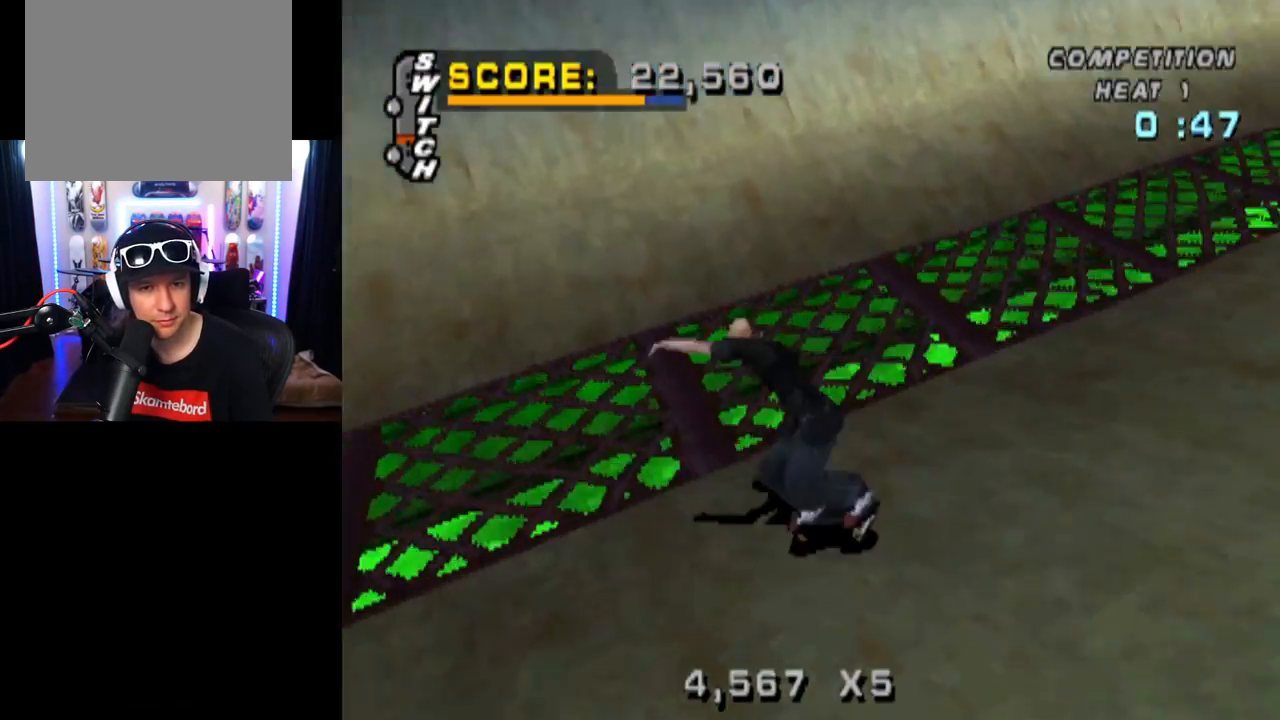
{"buttons": ["CROSS"], "left_stick": "center", "right_stick": "center", "events": [[17, "DPAD_RIGHT", "down"], [34, "DPAD_UP", "up"], [167, "DPAD_RIGHT", "up"], [334, "DPAD_RIGHT", "down"], [467, "DPAD_RIGHT", "up"]]}
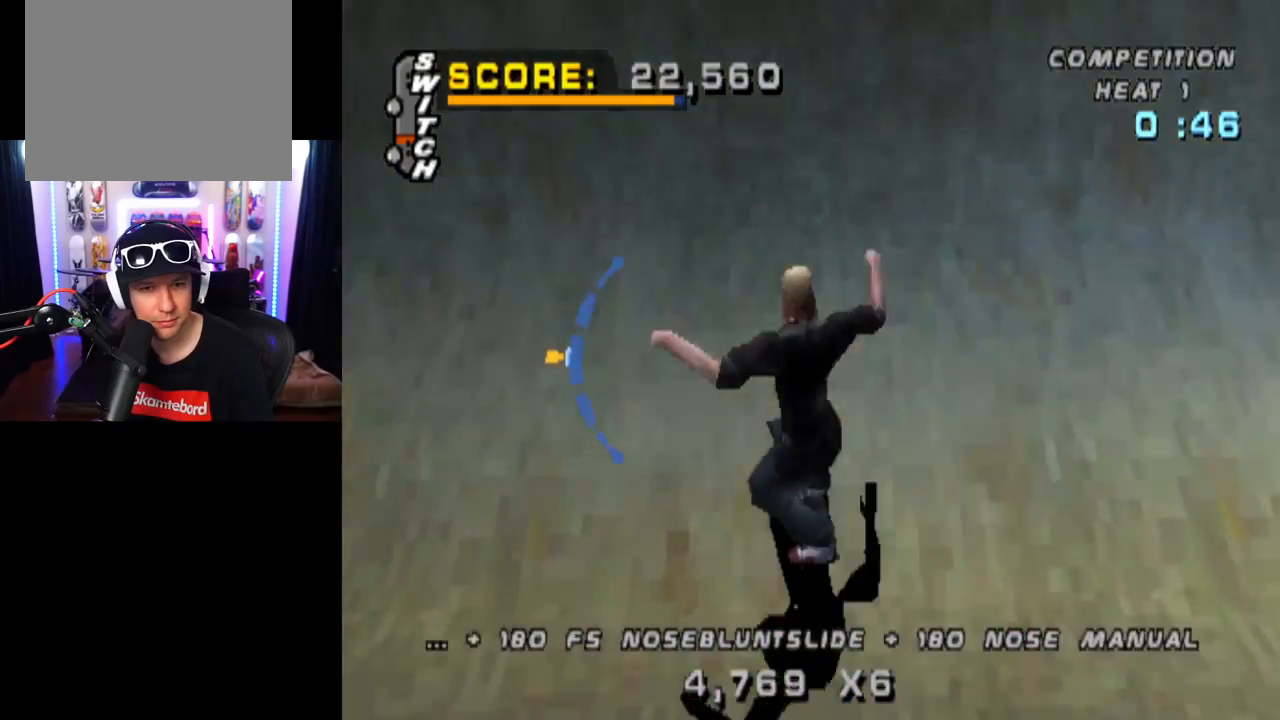
{"buttons": ["DPAD_RIGHT"], "left_stick": "center", "right_stick": "center", "events": [[217, "CROSS", "up"], [317, "DPAD_DOWN", "down"], [417, "DPAD_DOWN", "up"], [467, "DPAD_RIGHT", "down"]]}